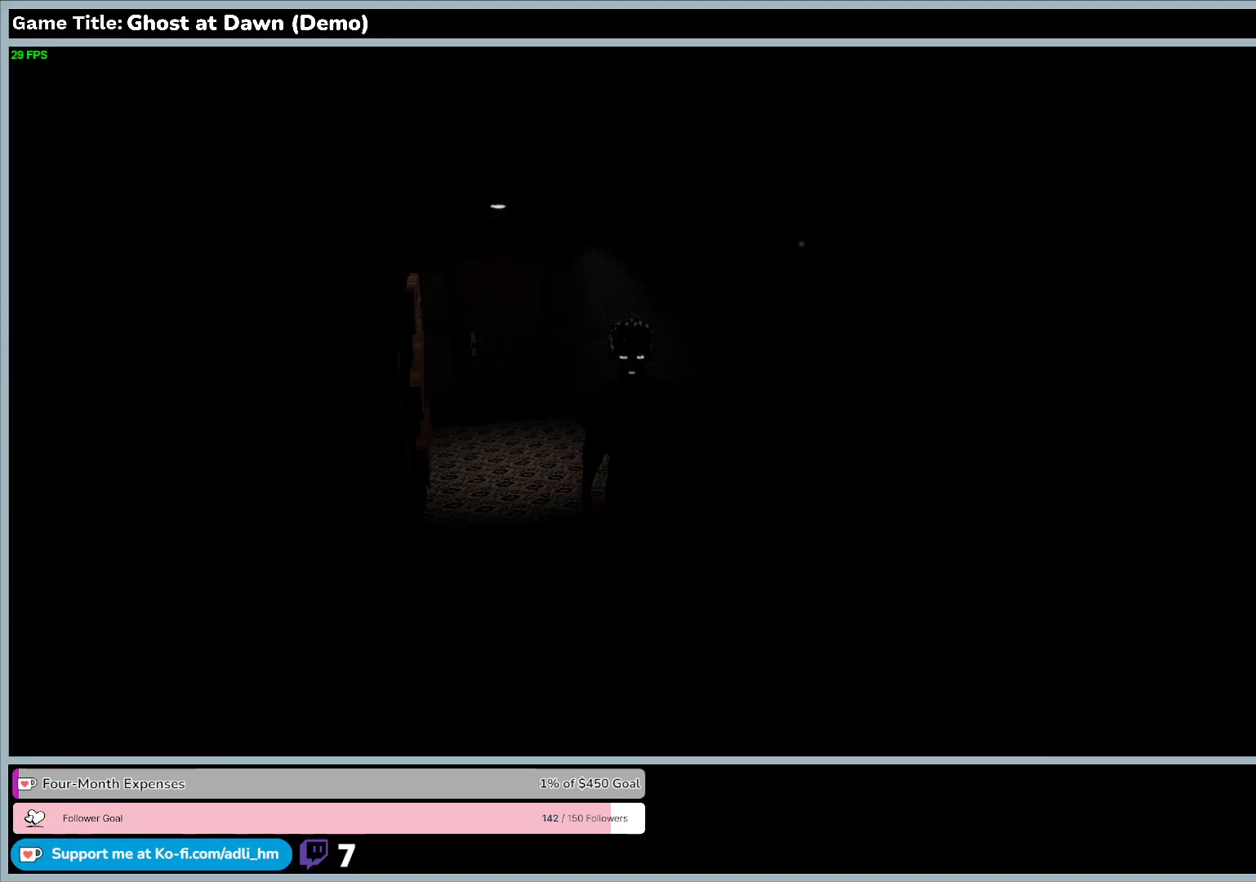
Gameplay with keyboard; each line is a JSON object with the keys held at the frame after it. "events" lists presses ("down") and releases ("up") of "0", "1", "2", "3", "4", "5", "6", "7", "8", "9", "a", "alt", "b", "c", "caps_lock", "ctrl", "d", "down", "e", "escape", "f", "f1", "f2", "f3", "f4", "f5", "f6", "f7", "f8", "g", "h", "i", "j", "k", "l", "left", "m", "n", "o", "p", "q", "r", "return", "right", "s", "shift", "space", "t", "tab", "tilde", "u", "up", "v", "w", "x", "y" and "z" between this image and that frame as [ms after this image, input, new state], when the widget could be followed in between. No other keys are recorded. Mouse input is not recorded.
{"keys": ["w"], "events": [[333, "w", "down"]]}
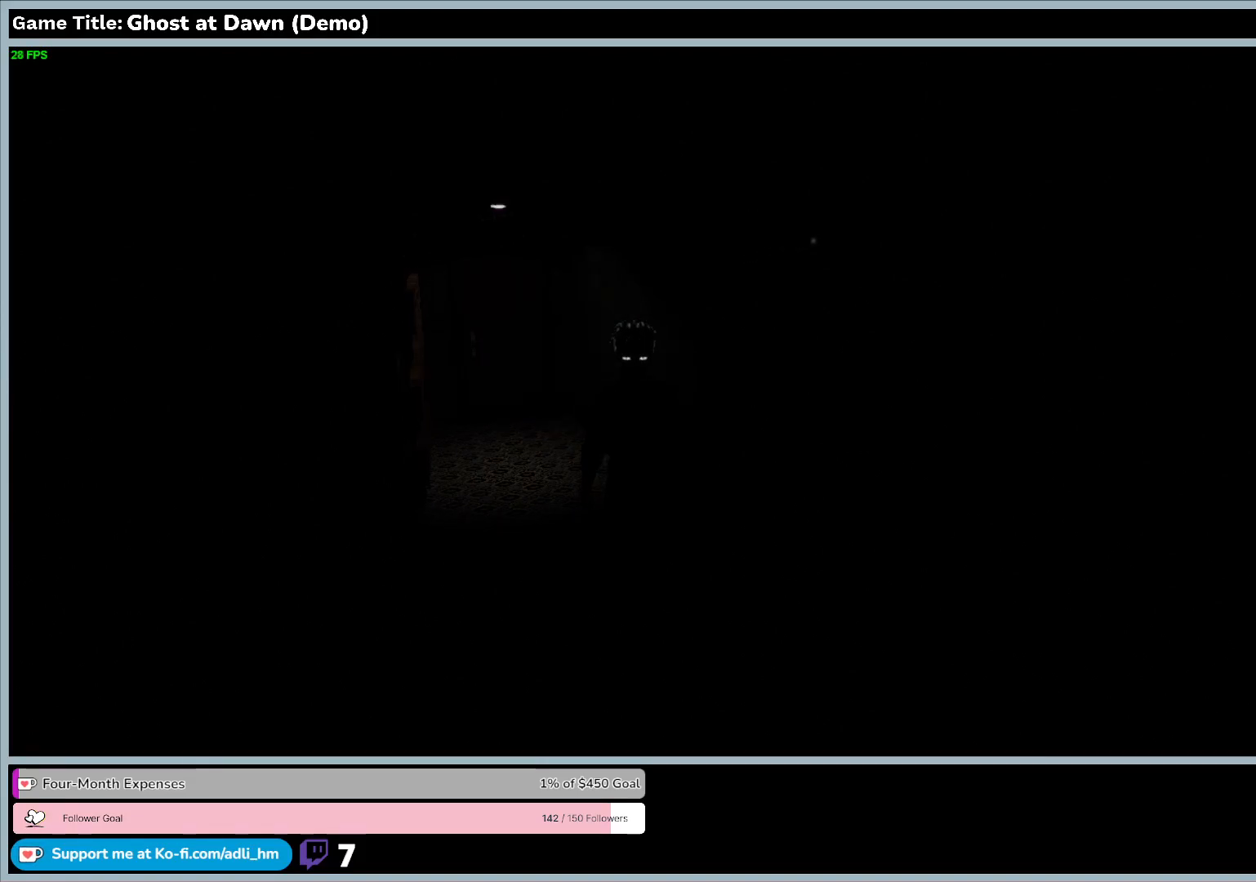
{"keys": ["w"], "events": []}
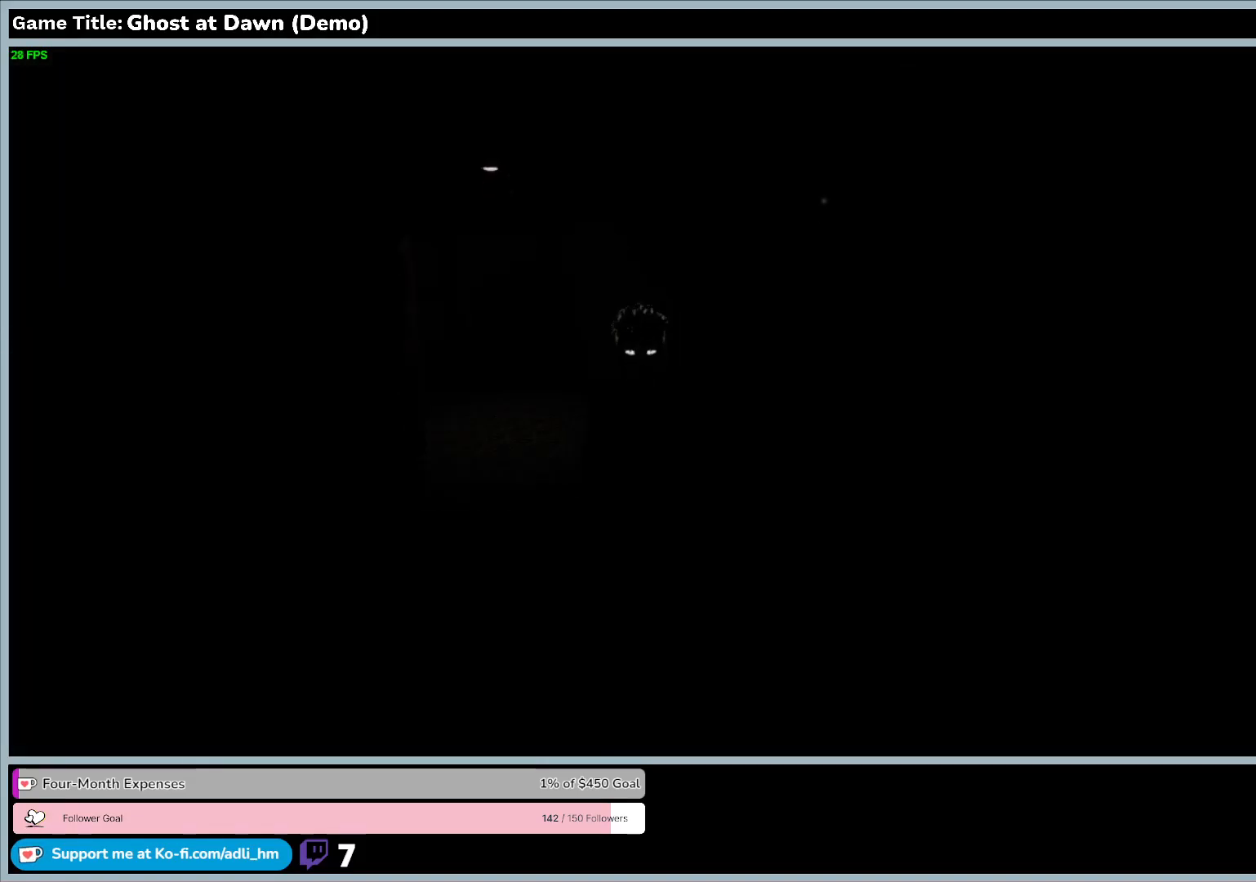
{"keys": ["w"], "events": []}
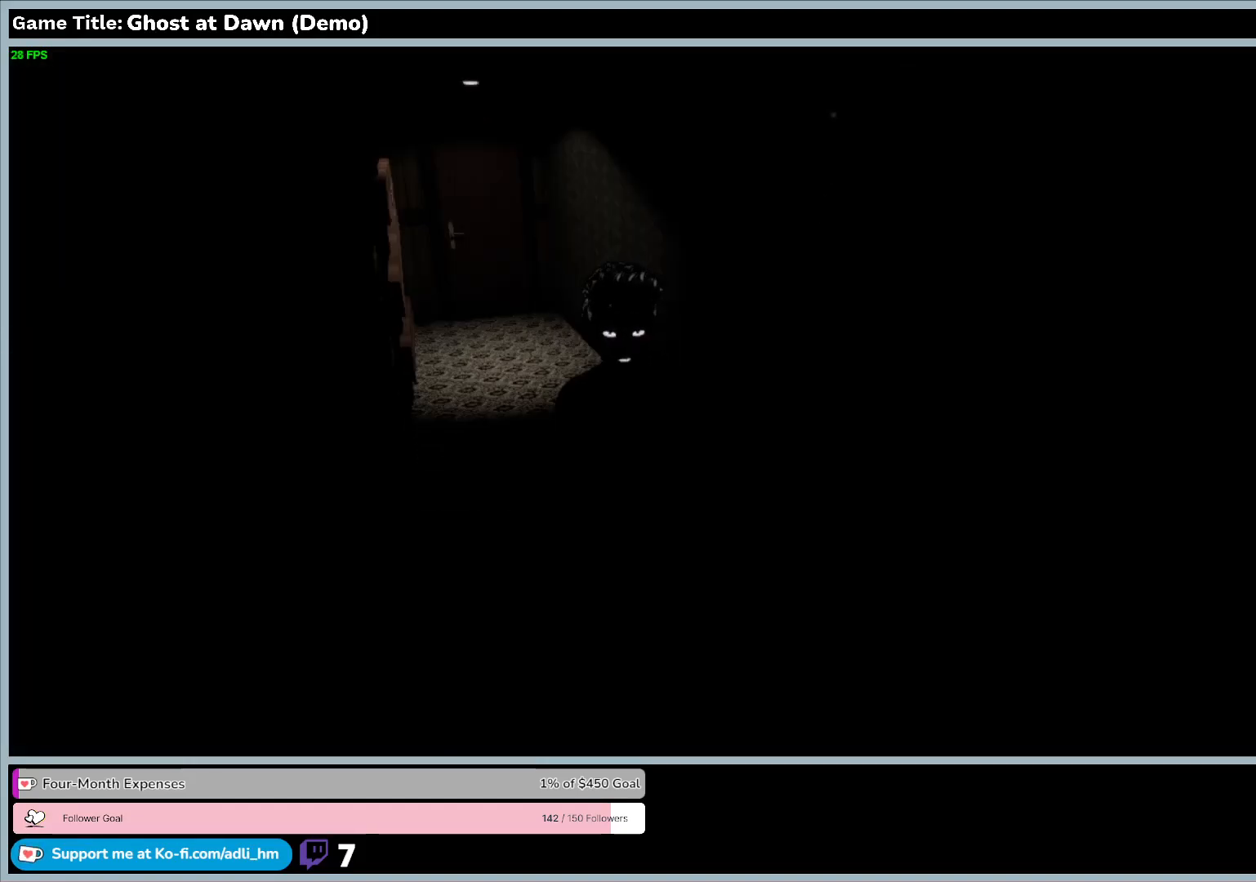
{"keys": [], "events": [[167, "w", "up"]]}
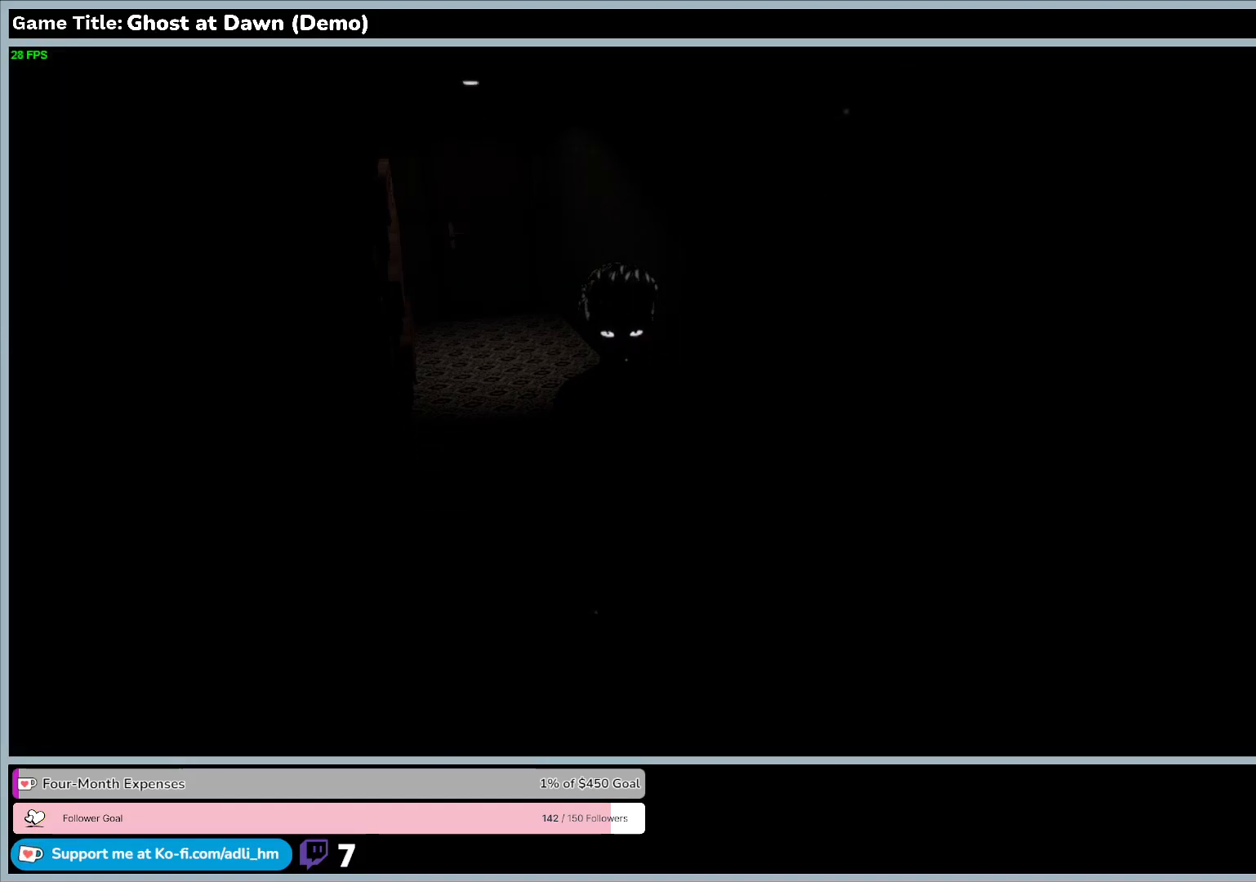
{"keys": [], "events": []}
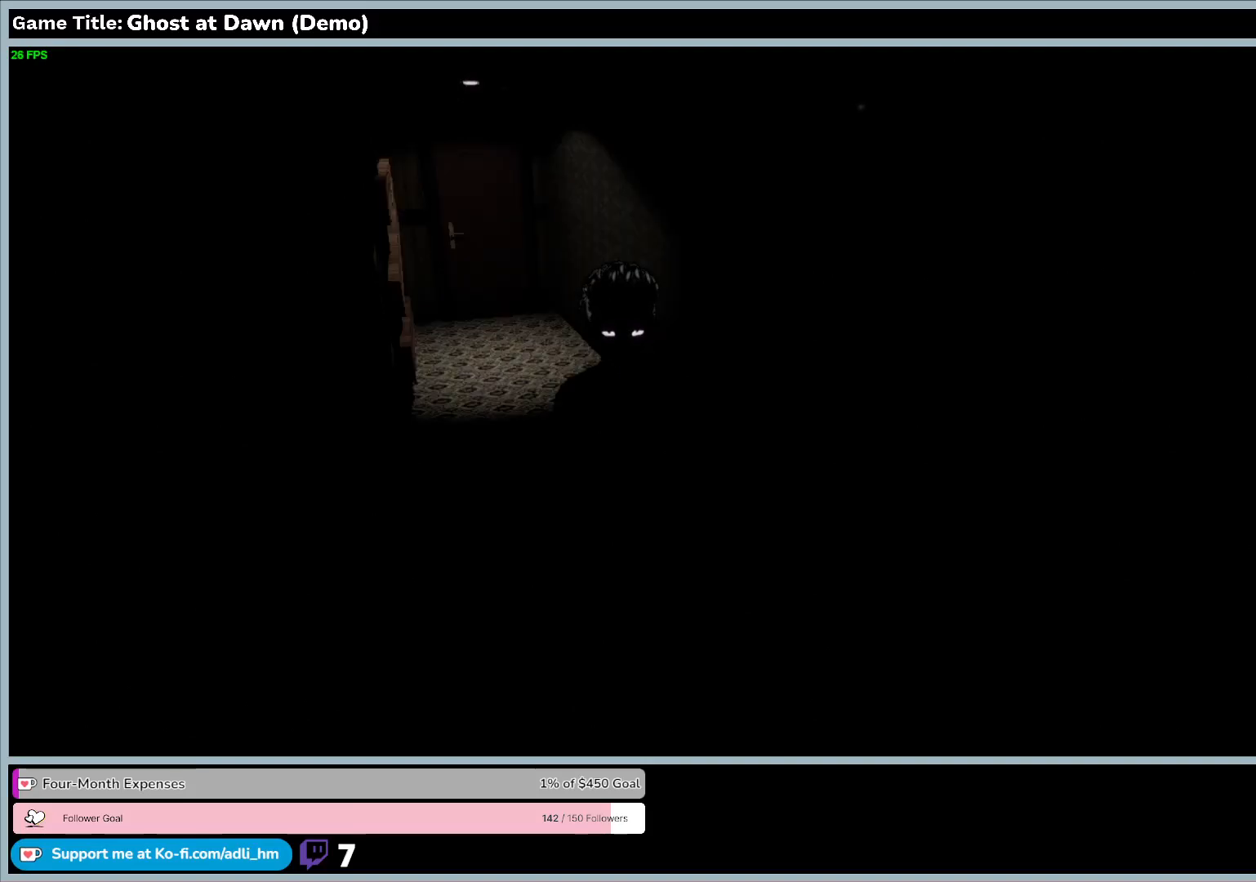
{"keys": [], "events": []}
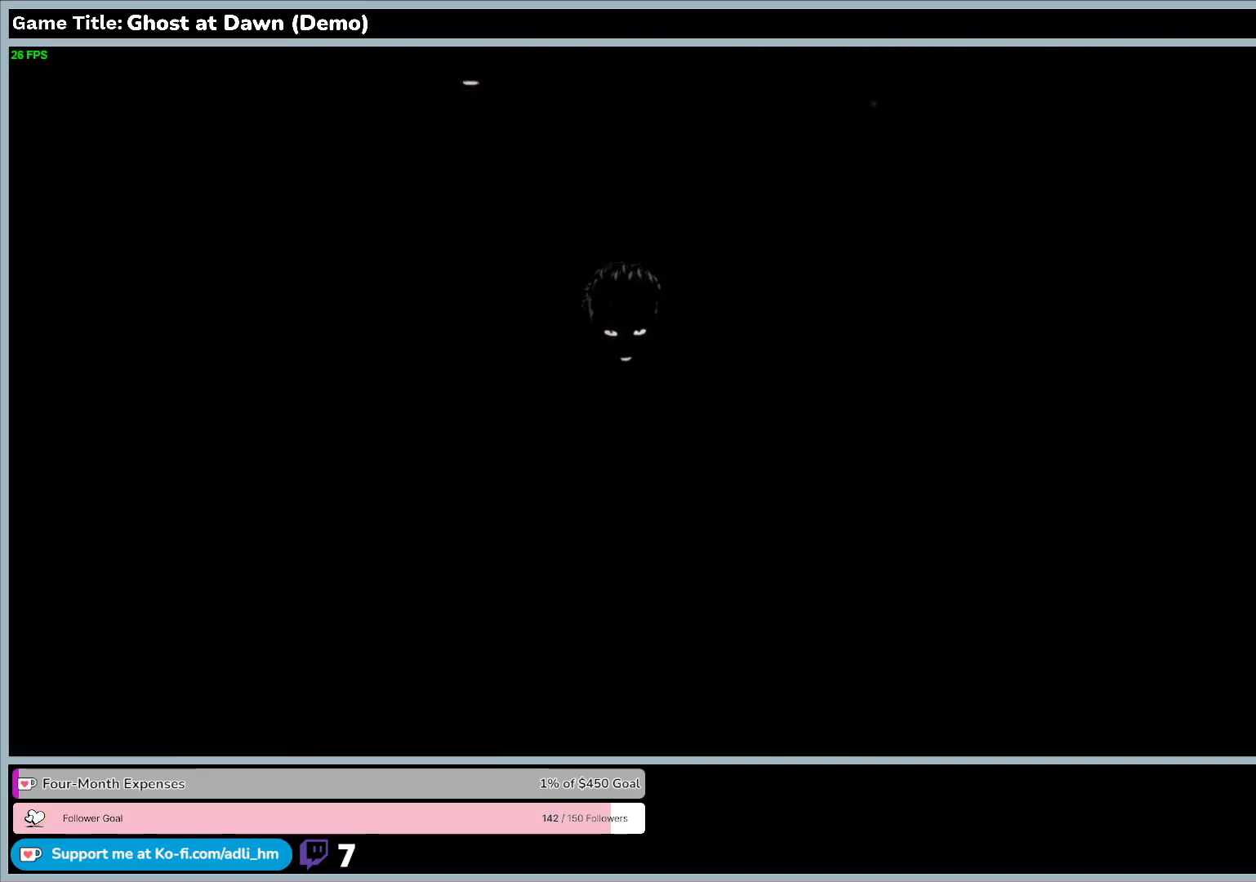
{"keys": [], "events": []}
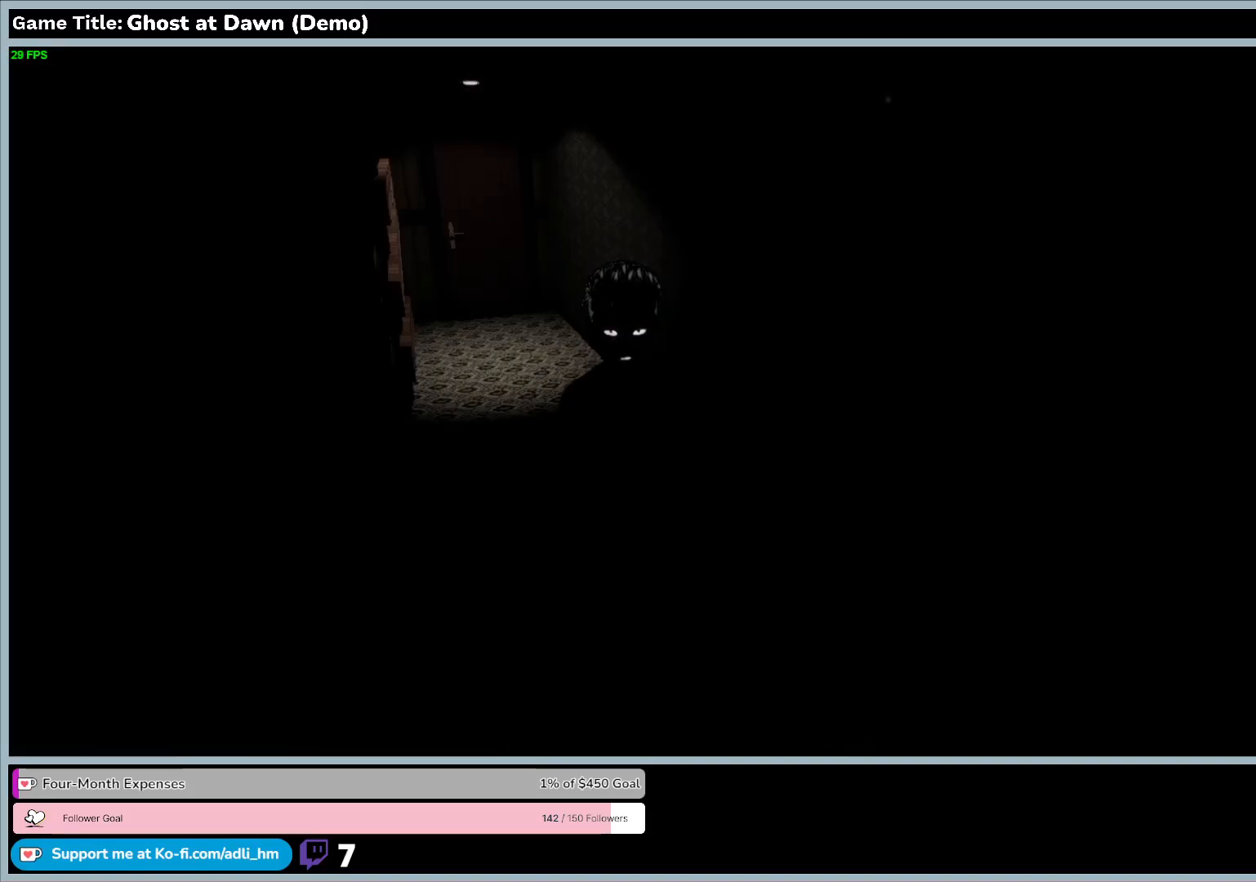
{"keys": ["s"], "events": [[67, "s", "down"]]}
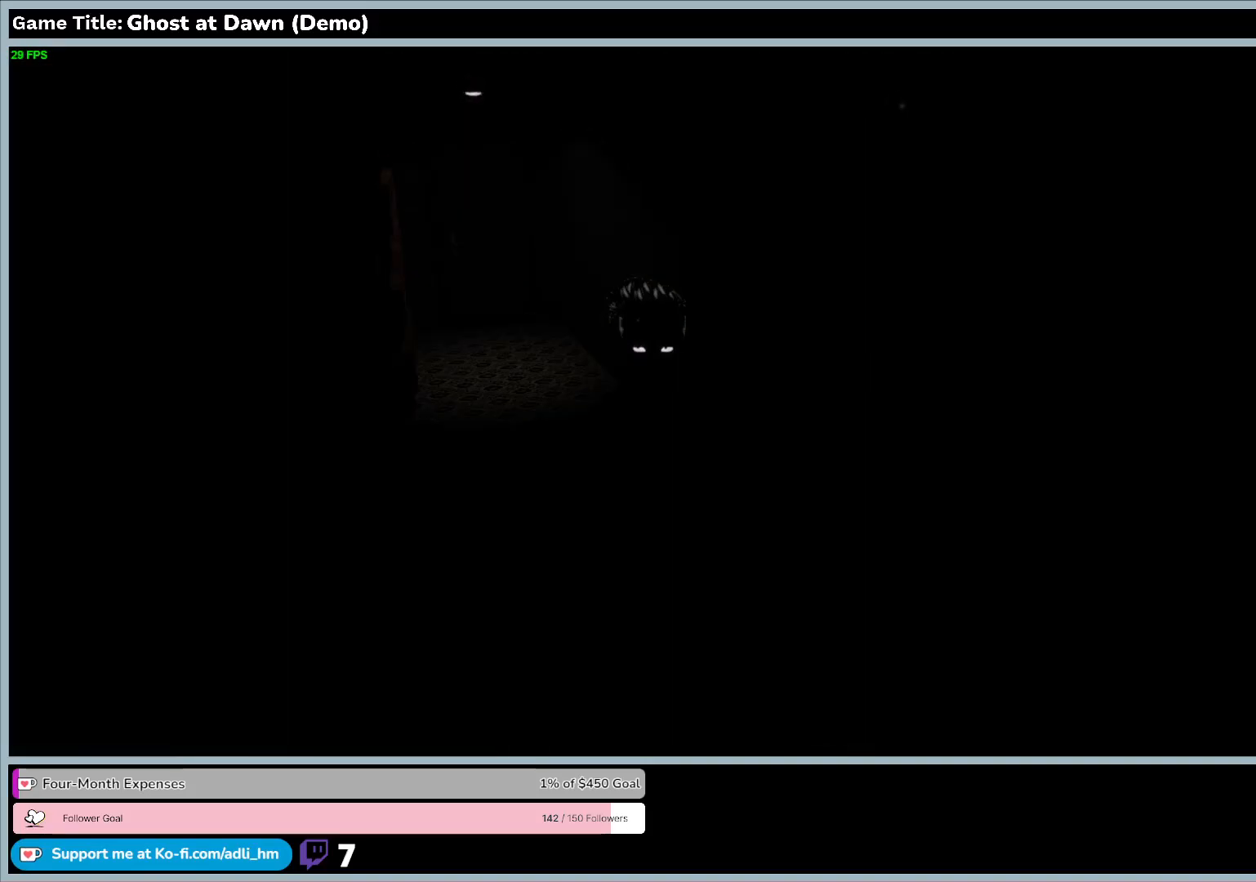
{"keys": ["s"], "events": []}
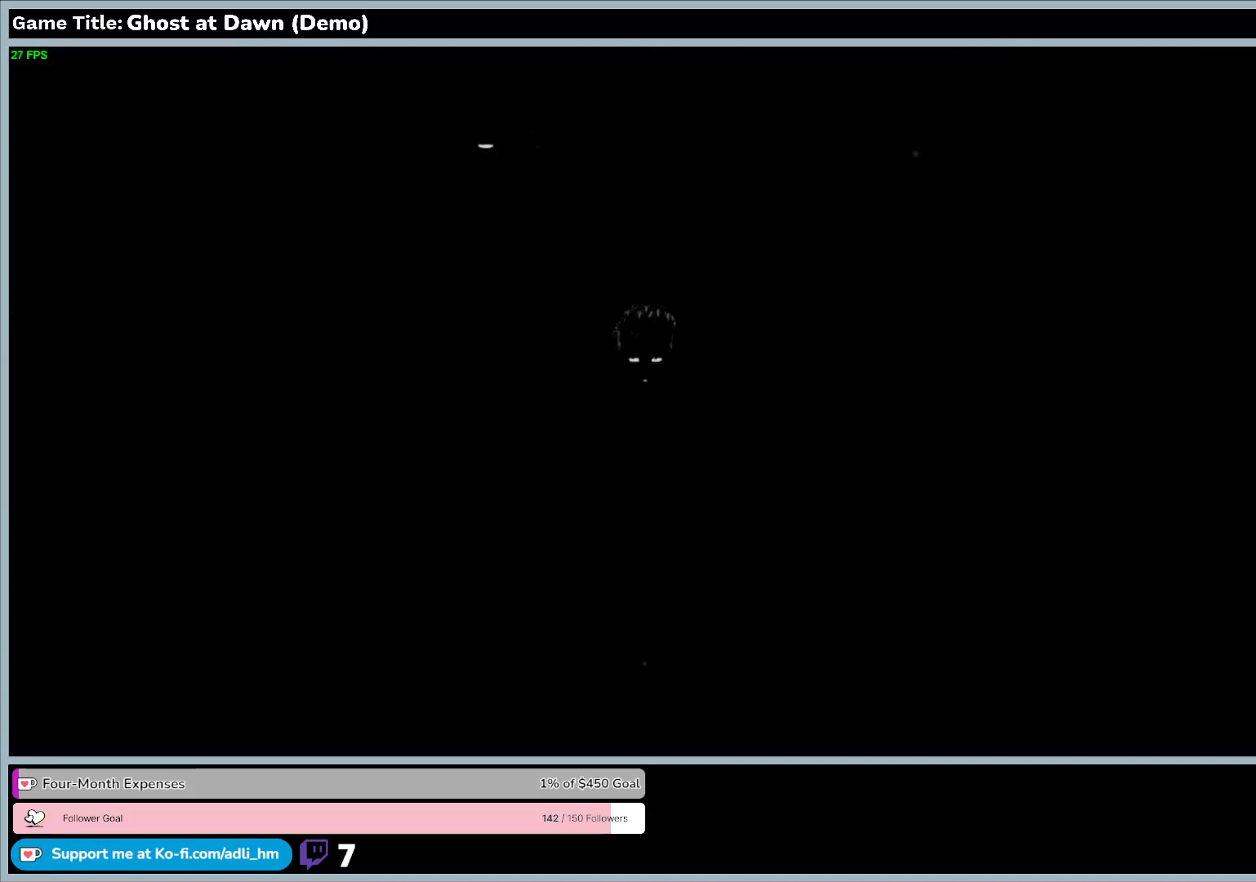
{"keys": ["s"], "events": []}
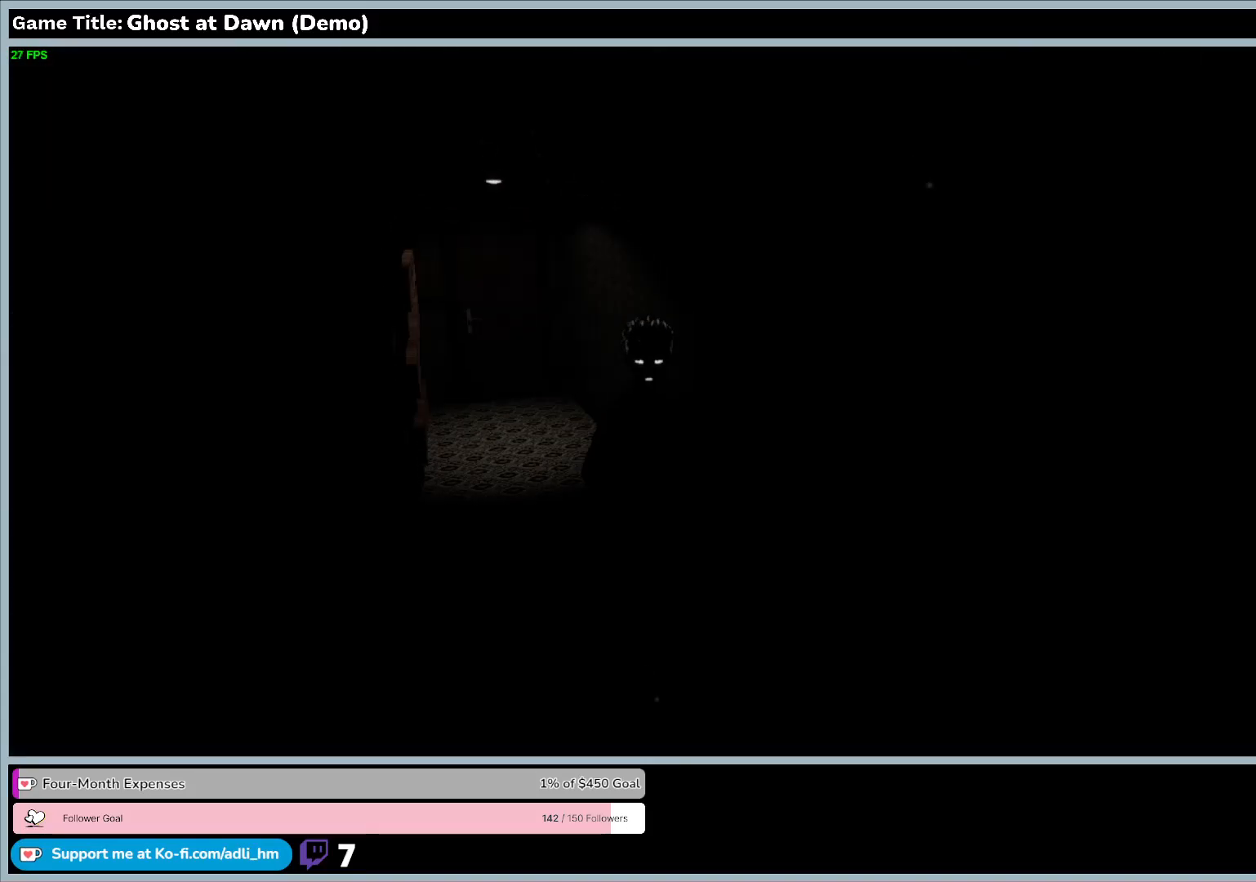
{"keys": ["s"], "events": []}
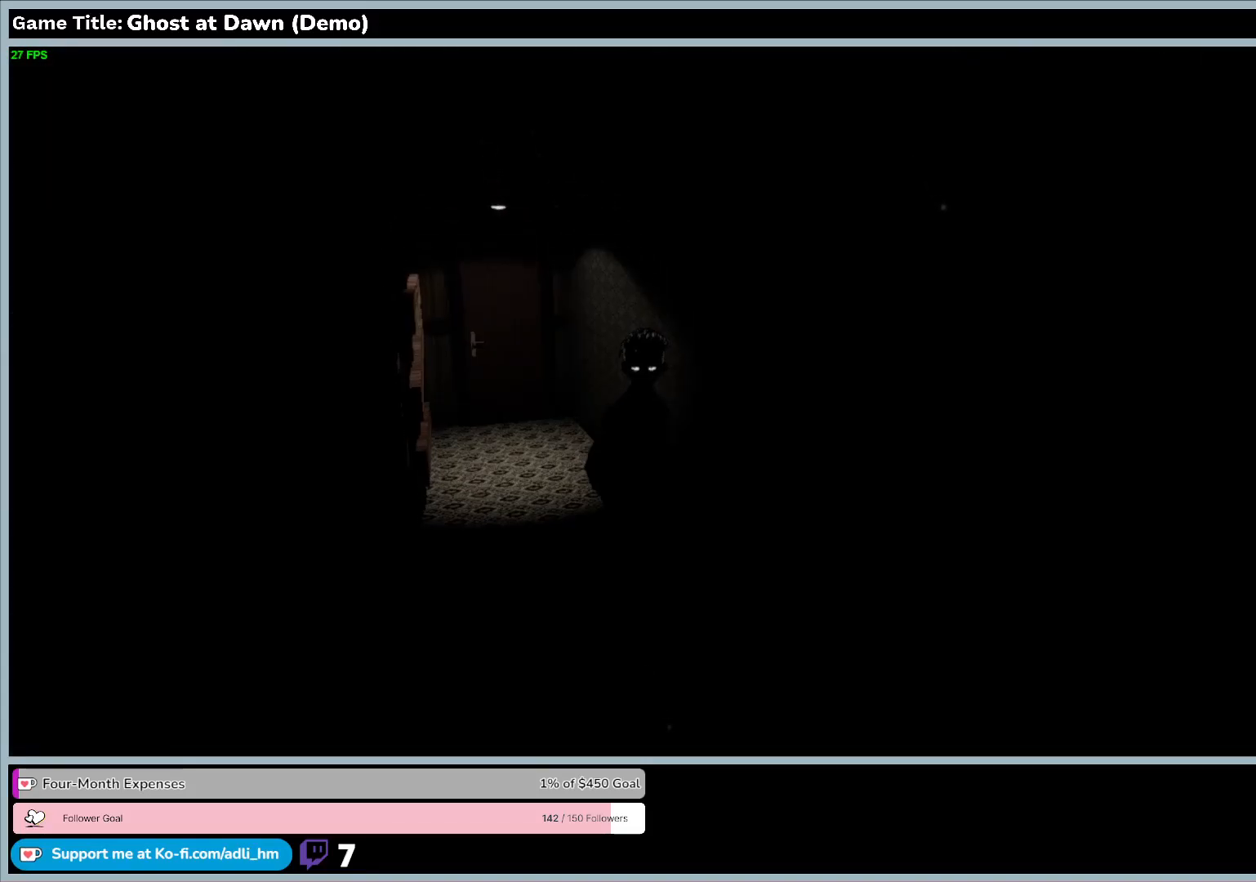
{"keys": ["s"], "events": []}
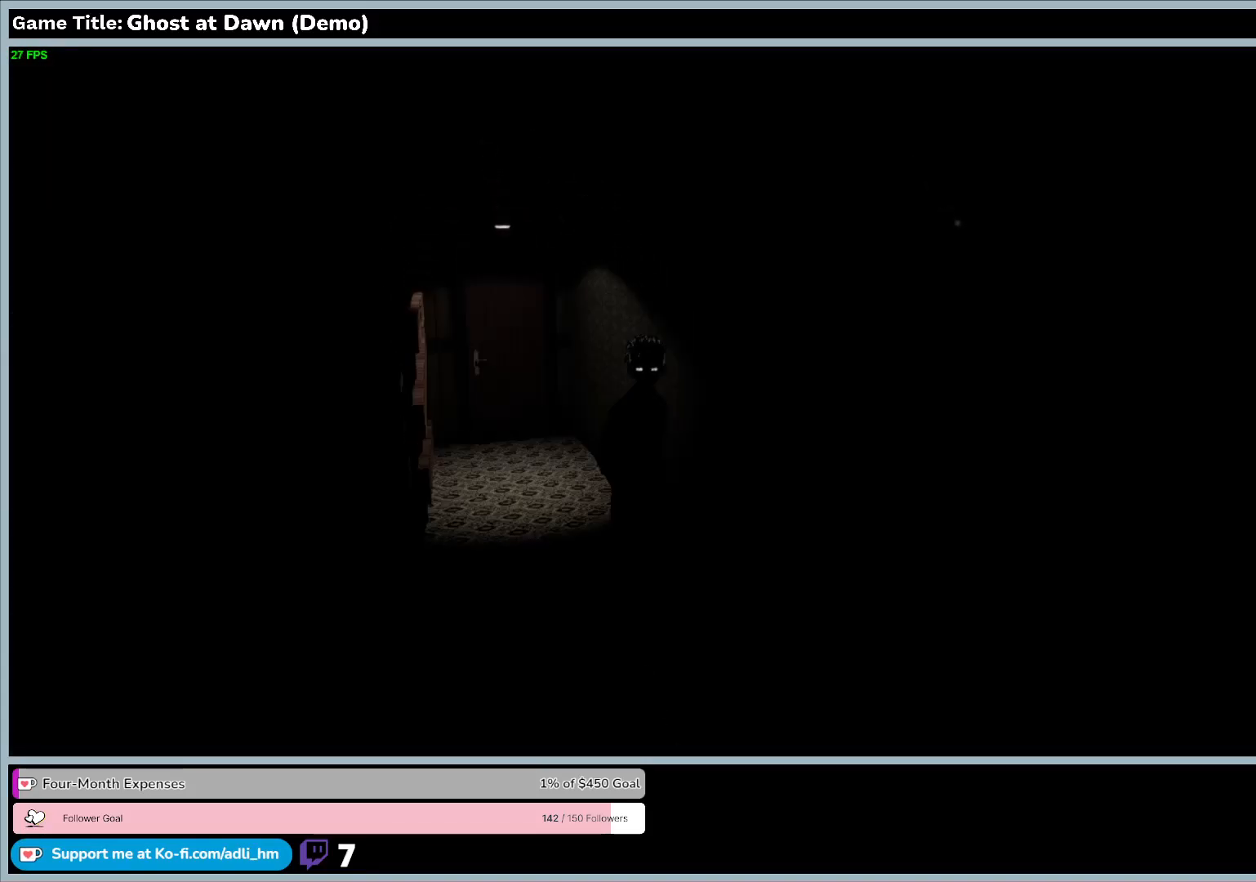
{"keys": ["s"], "events": []}
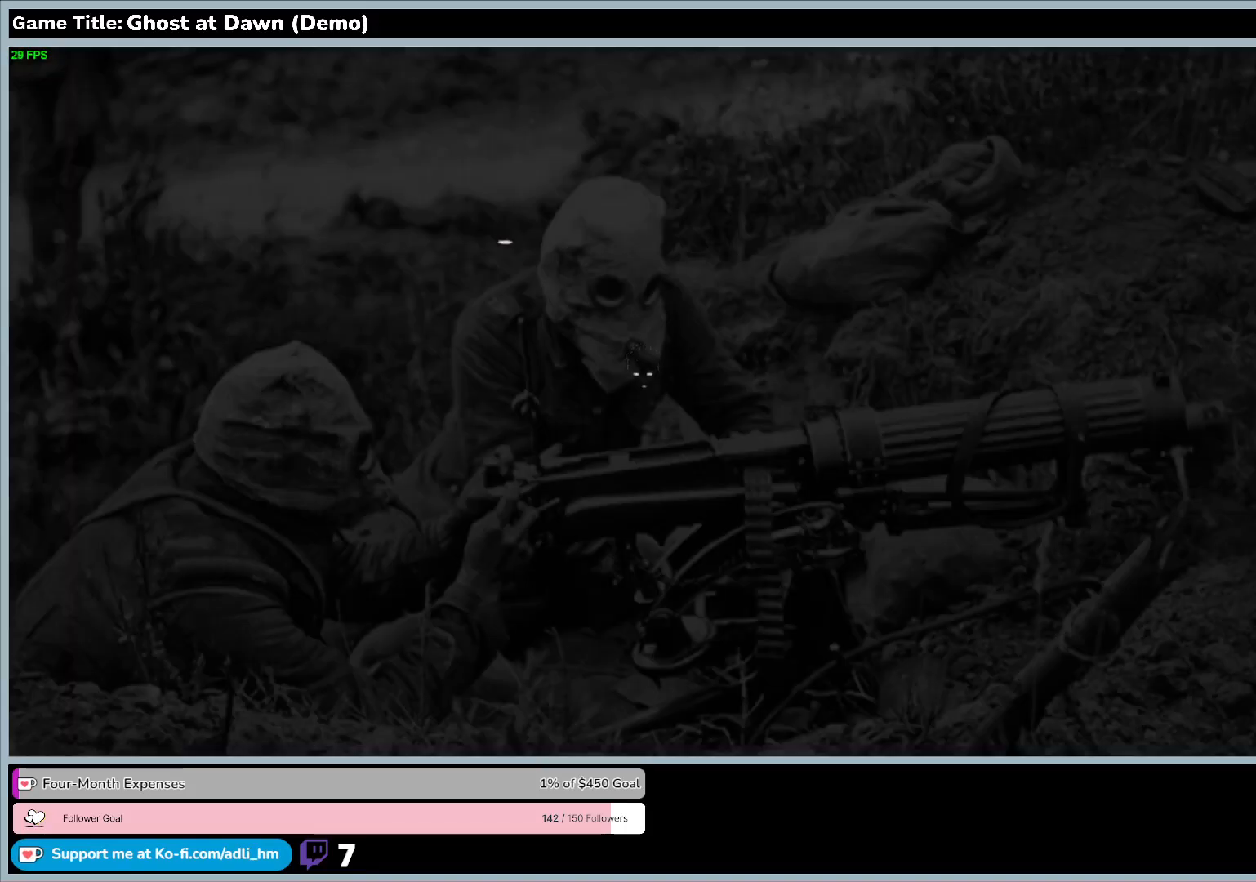
{"keys": ["s"], "events": []}
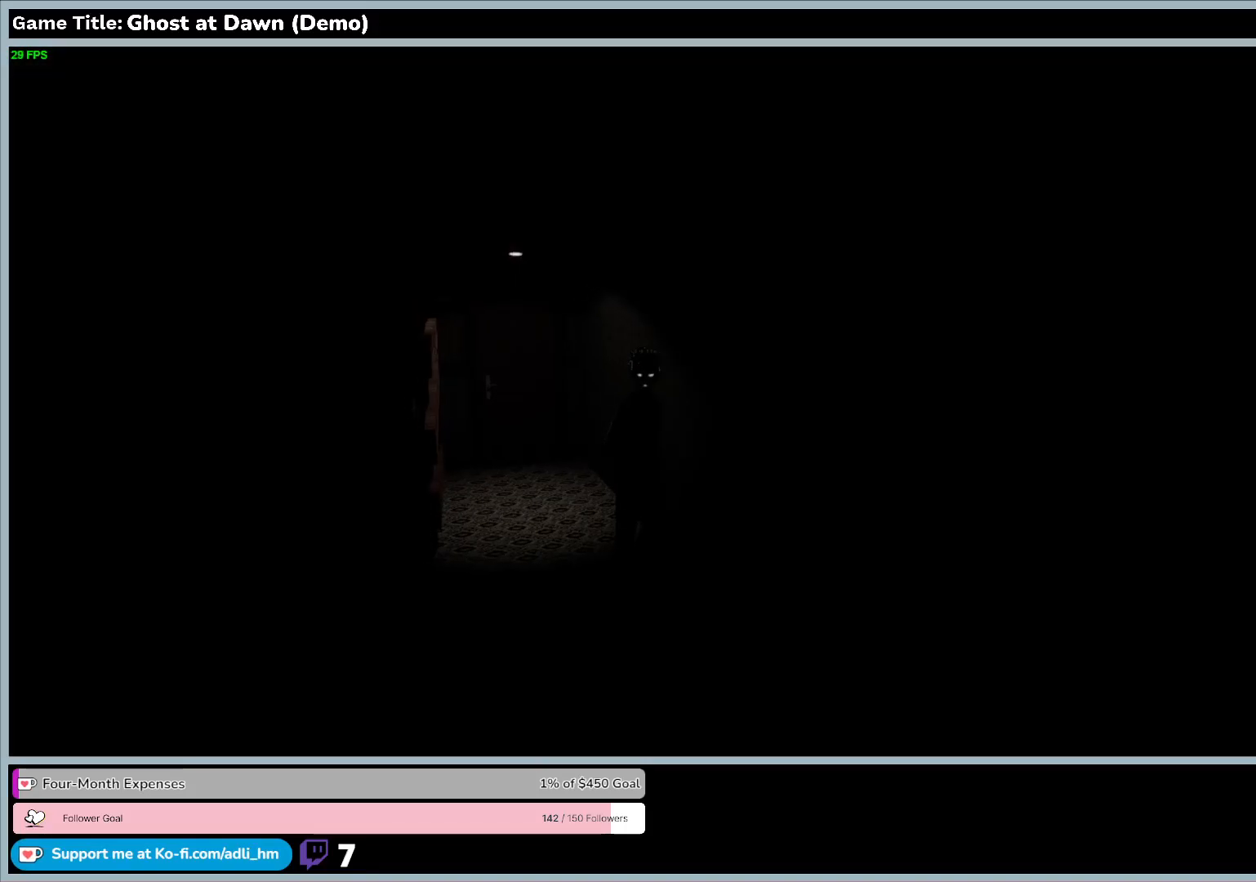
{"keys": ["s"], "events": []}
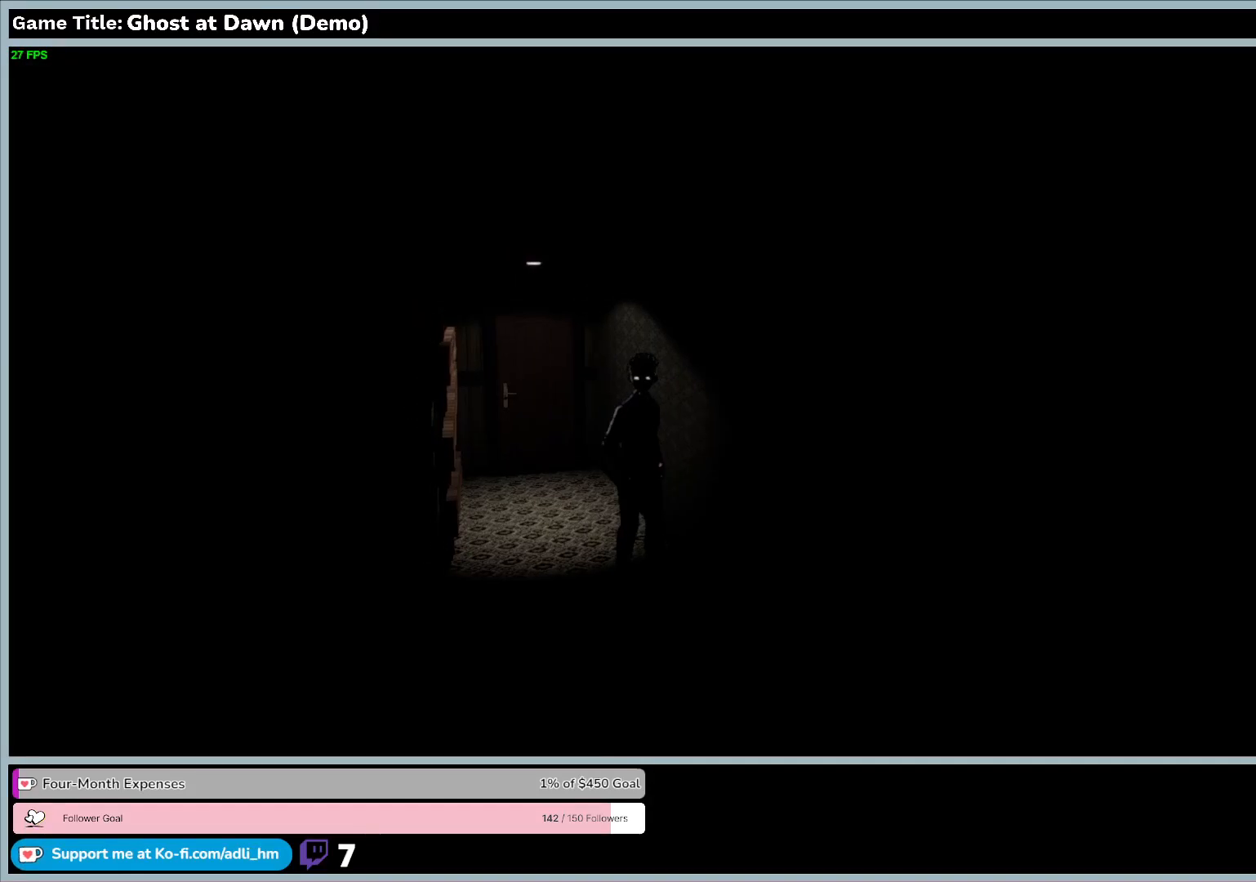
{"keys": ["s"], "events": []}
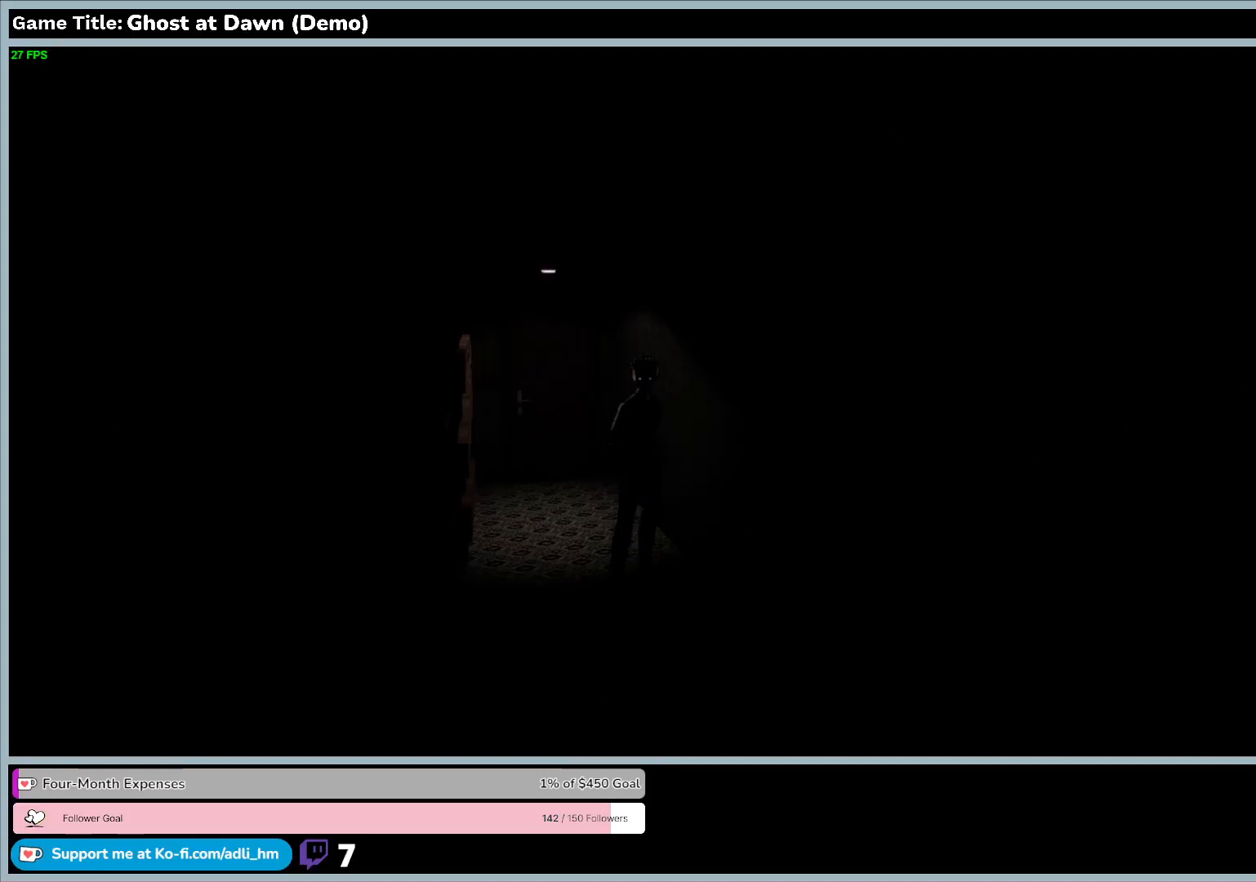
{"keys": [], "events": [[367, "s", "up"]]}